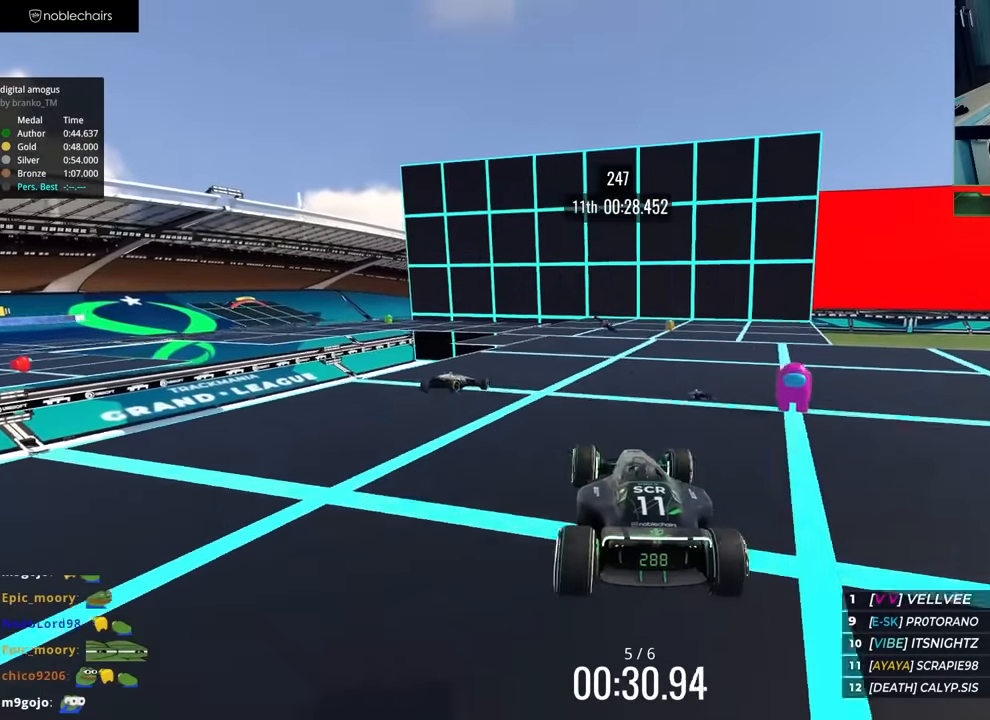
Gameplay with keyboard; each line is a JSON object with the keys held at the frame after it. "events" lists presses ("down") and releases ("up") of "down", "left", "right" and "up" between this image and that frame as [ms after this image, input, new state], when the widget could be followed in between. No other keys are recorded. Mouse input is not recorded.
{"keys": ["left", "up"], "events": [[17, "left", "down"], [50, "down", "down"], [133, "left", "up"], [333, "left", "down"], [483, "down", "up"]]}
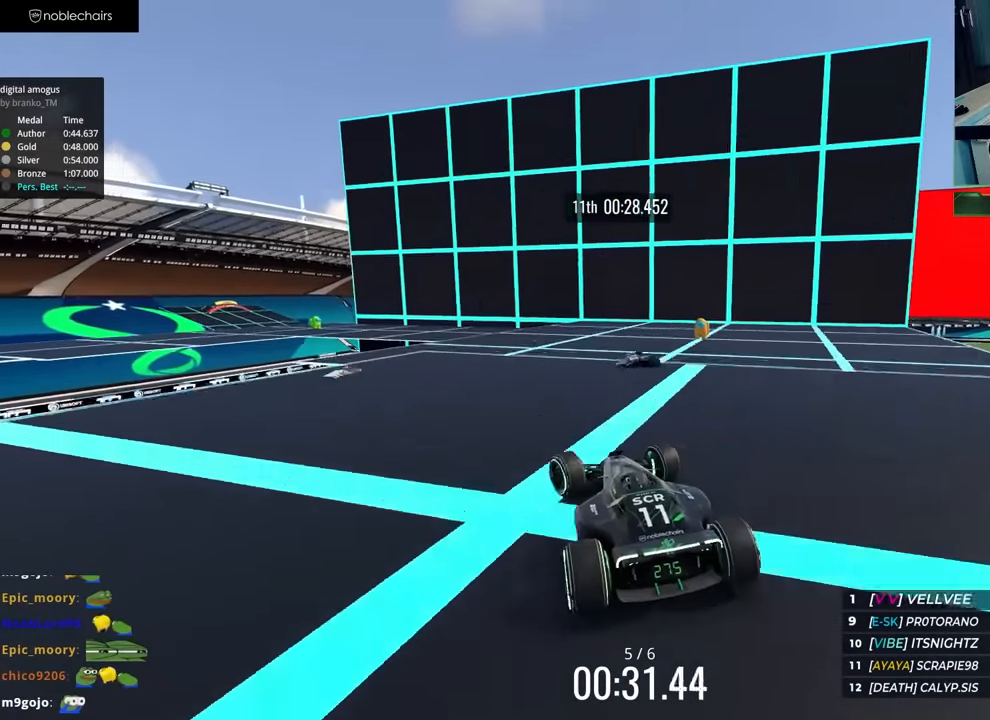
{"keys": ["right"], "events": [[117, "up", "up"], [267, "left", "up"], [300, "down", "down"], [300, "right", "down"], [350, "down", "up"]]}
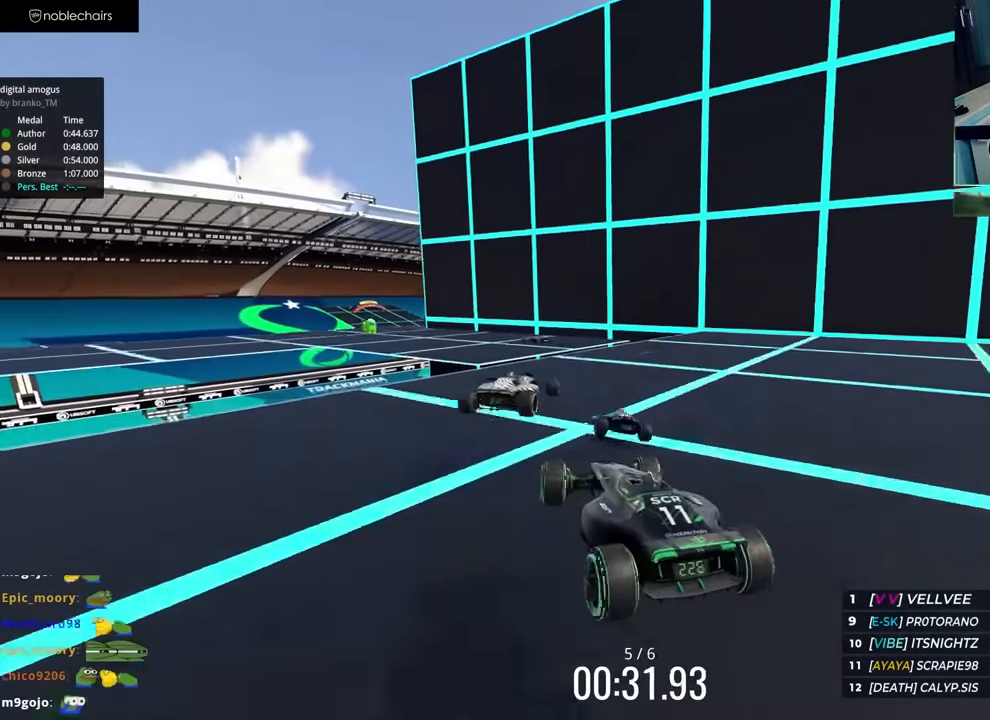
{"keys": ["left", "up"], "events": [[67, "up", "down"], [117, "right", "up"], [200, "left", "down"]]}
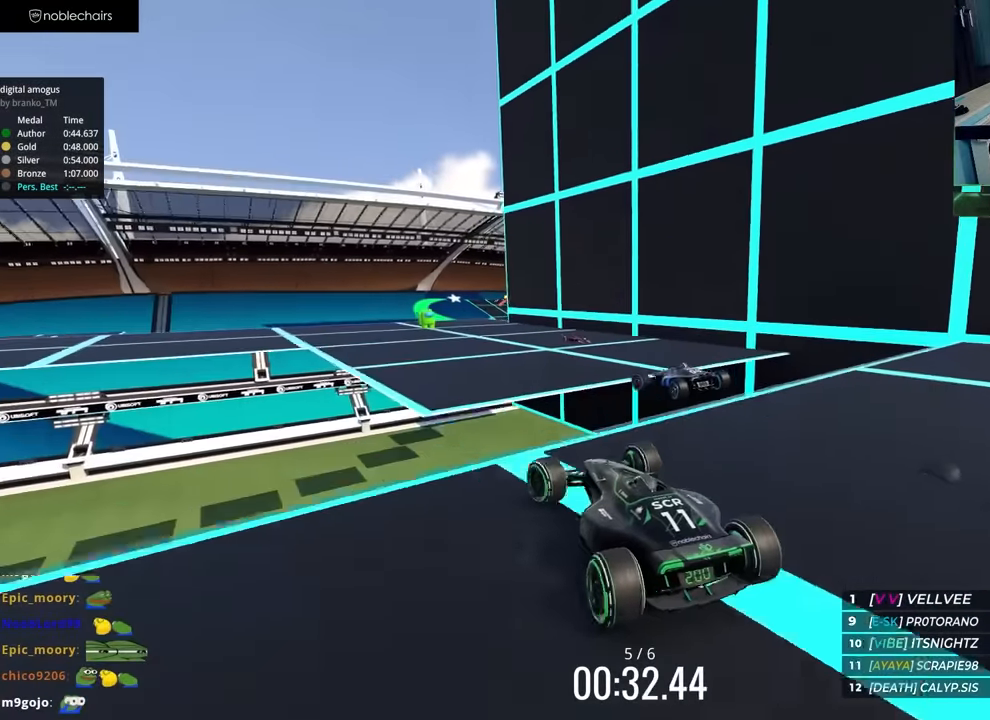
{"keys": ["left", "up"], "events": [[167, "down", "down"], [183, "left", "up"], [217, "right", "down"], [283, "down", "up"], [350, "right", "up"], [367, "left", "down"]]}
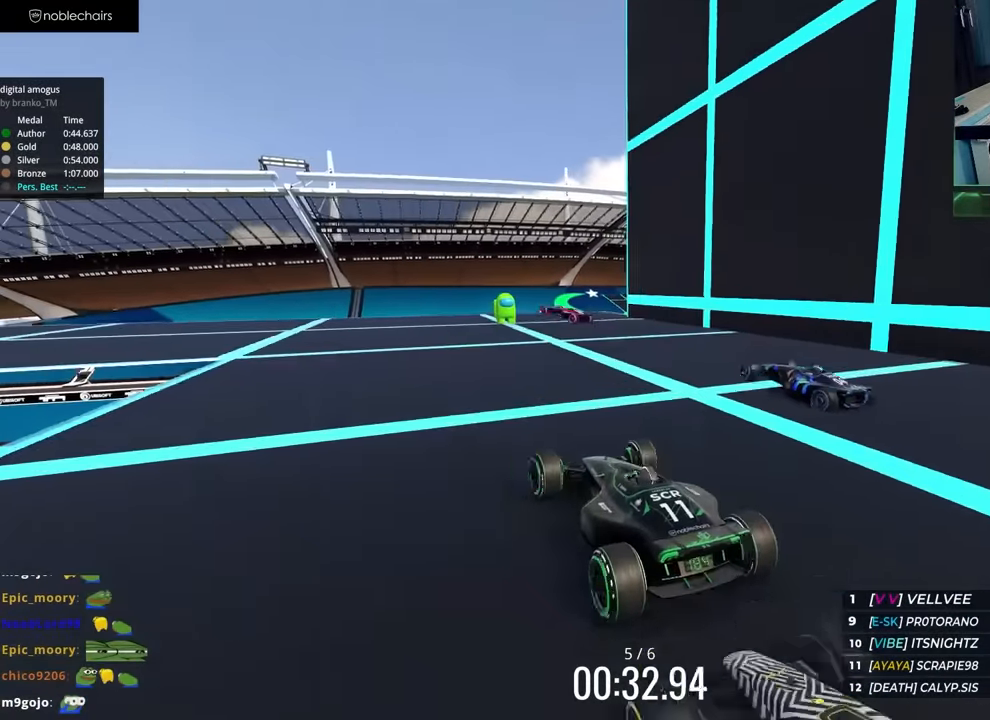
{"keys": ["left", "up"], "events": []}
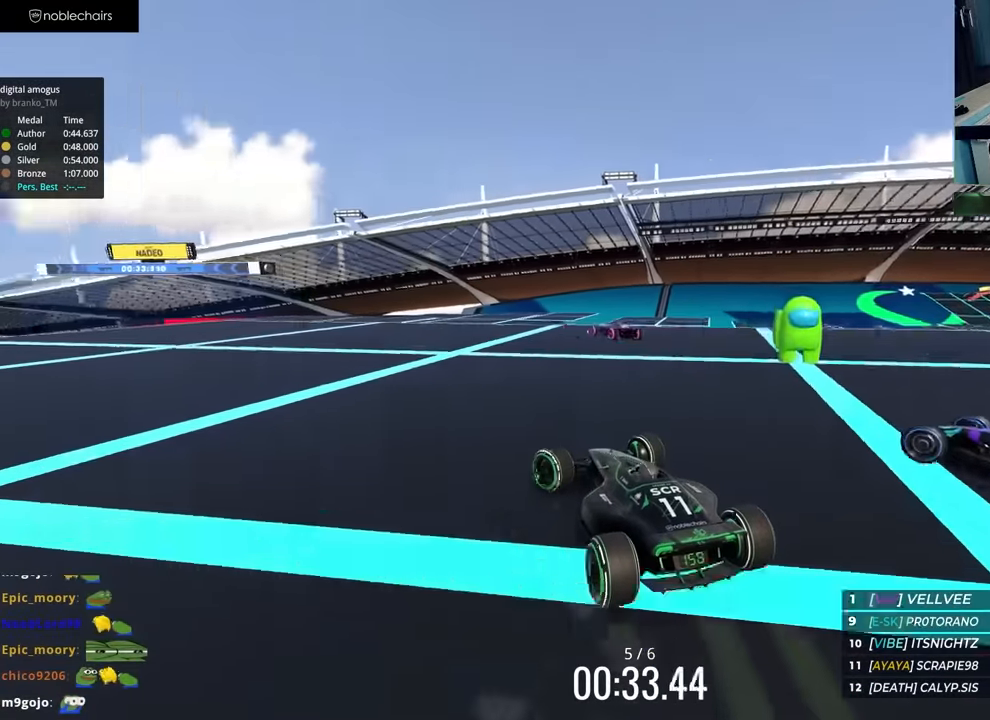
{"keys": ["right", "up"], "events": [[450, "left", "up"], [483, "right", "down"]]}
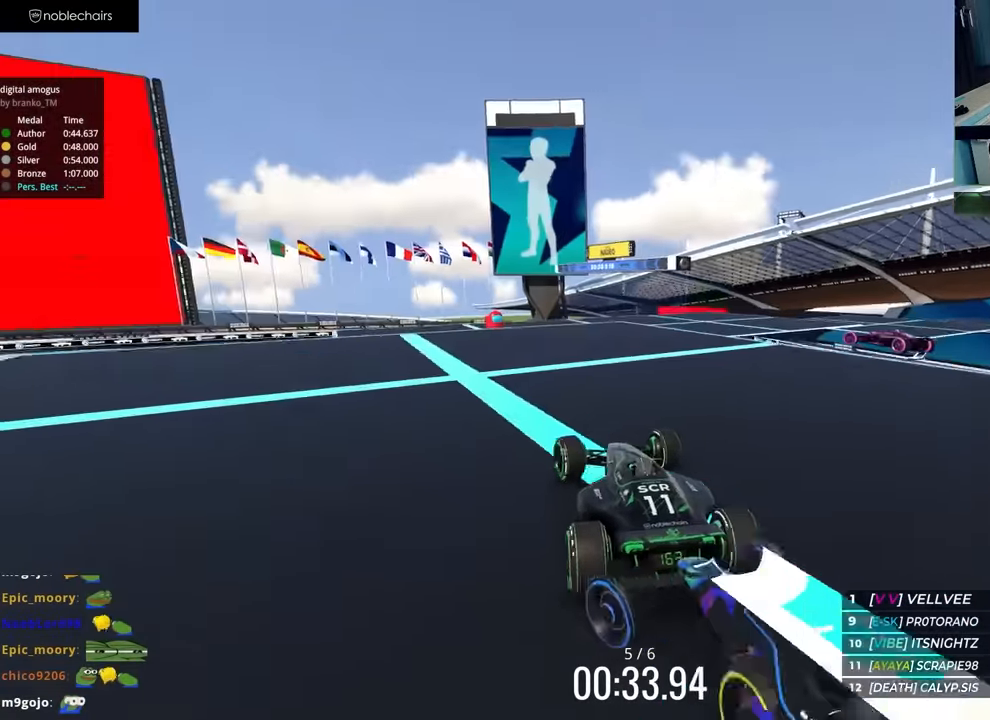
{"keys": ["right", "up"], "events": [[200, "right", "up"], [267, "right", "down"]]}
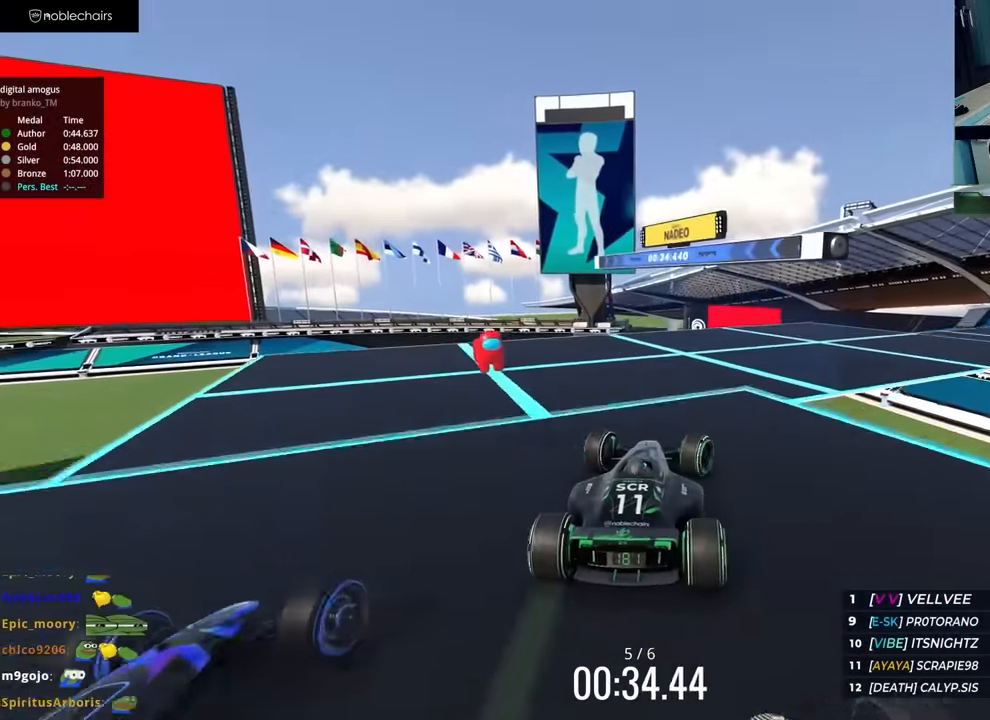
{"keys": ["right", "up"], "events": [[133, "right", "up"], [167, "down", "down"], [167, "left", "down"], [283, "down", "up"], [317, "left", "up"], [350, "right", "down"], [367, "up", "up"], [483, "up", "down"]]}
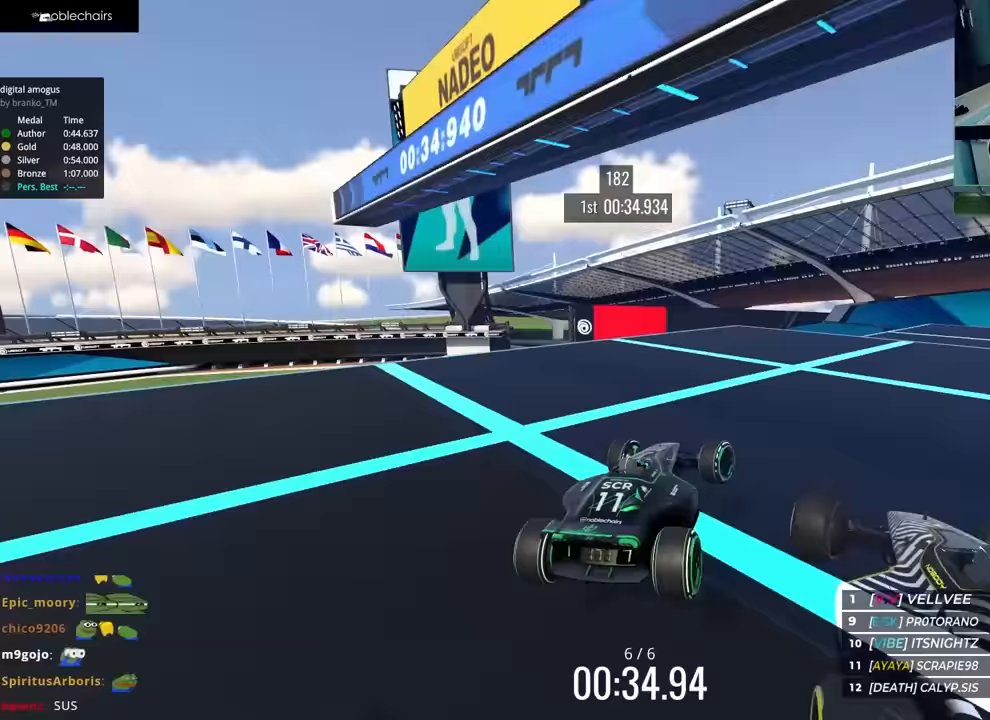
{"keys": ["right", "up"], "events": []}
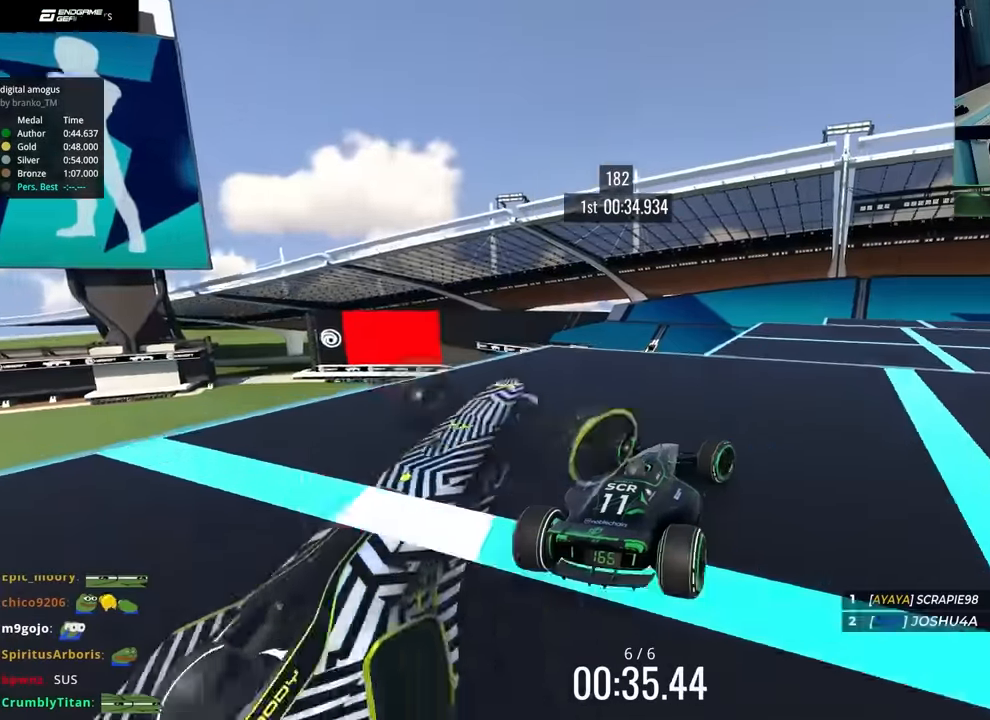
{"keys": ["up"], "events": [[183, "right", "up"], [217, "left", "down"], [317, "left", "up"], [333, "right", "down"], [433, "right", "up"]]}
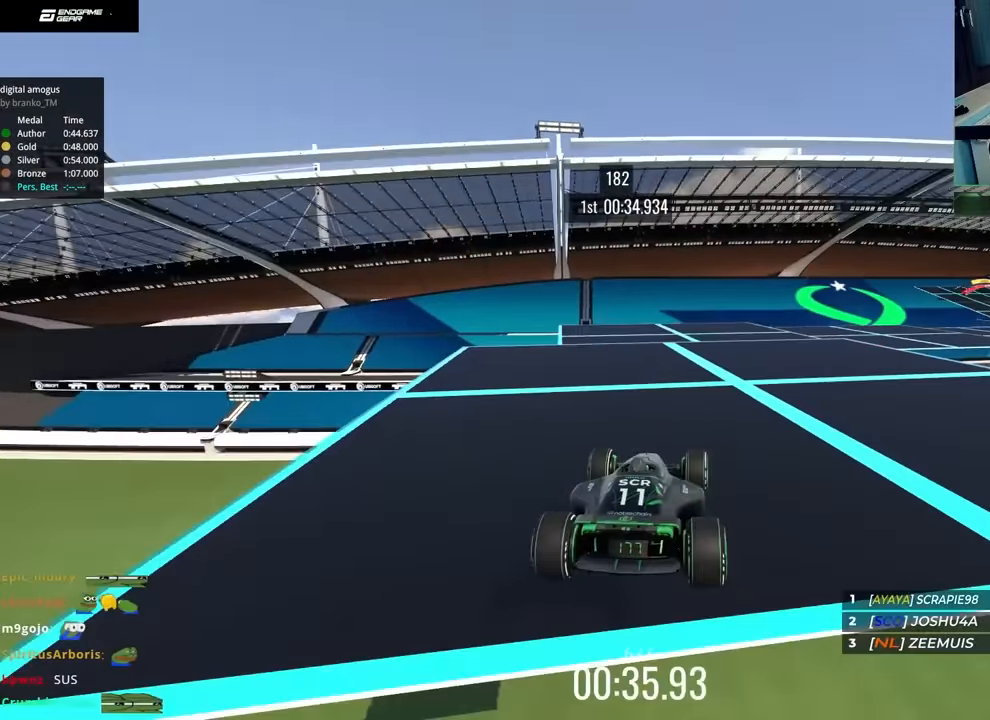
{"keys": ["right", "up"], "events": [[117, "left", "down"], [250, "left", "up"], [317, "right", "down"]]}
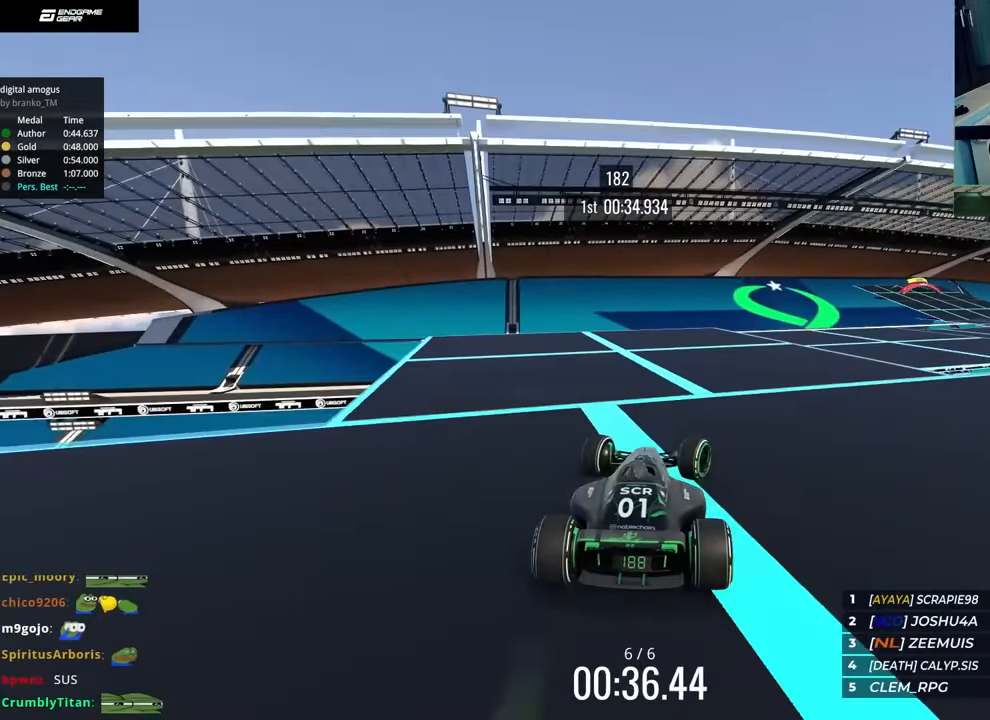
{"keys": ["right"], "events": [[217, "down", "down"], [217, "right", "up"], [317, "down", "up"], [317, "right", "down"], [400, "up", "up"]]}
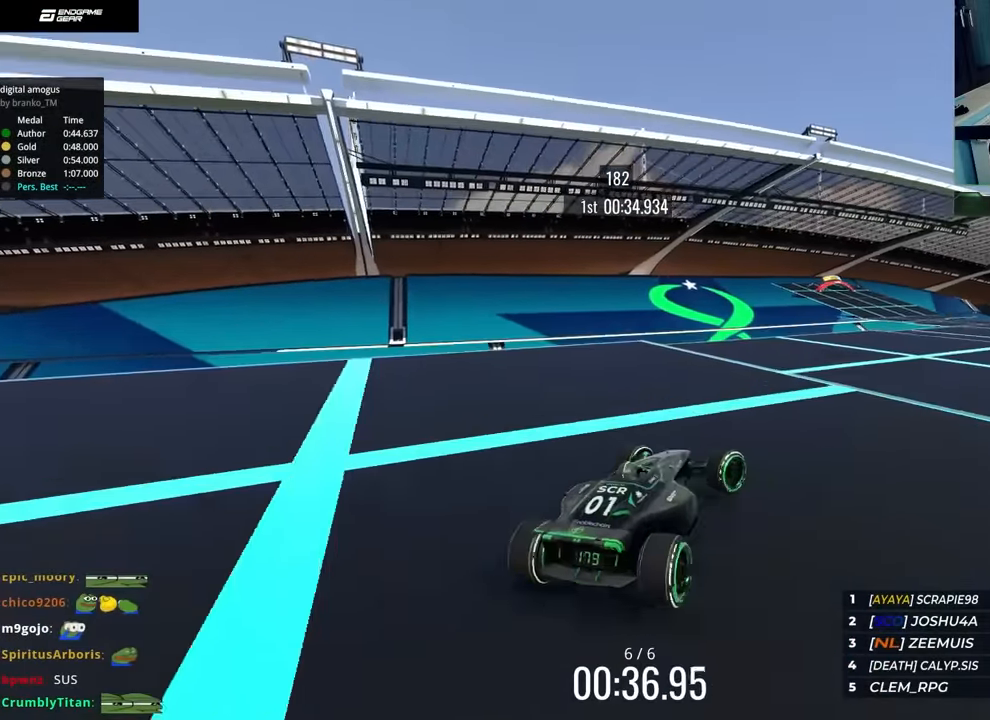
{"keys": ["right", "up"], "events": [[50, "up", "down"], [267, "right", "up"], [300, "left", "down"], [450, "left", "up"], [483, "right", "down"]]}
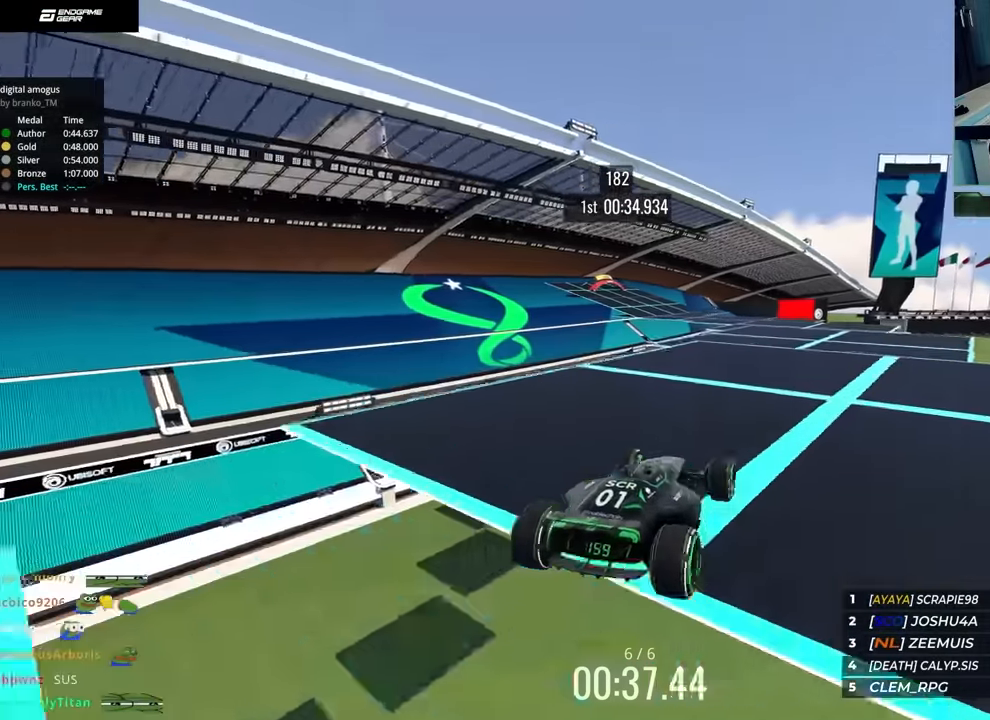
{"keys": ["up"], "events": [[100, "right", "up"], [217, "right", "down"], [350, "right", "up"]]}
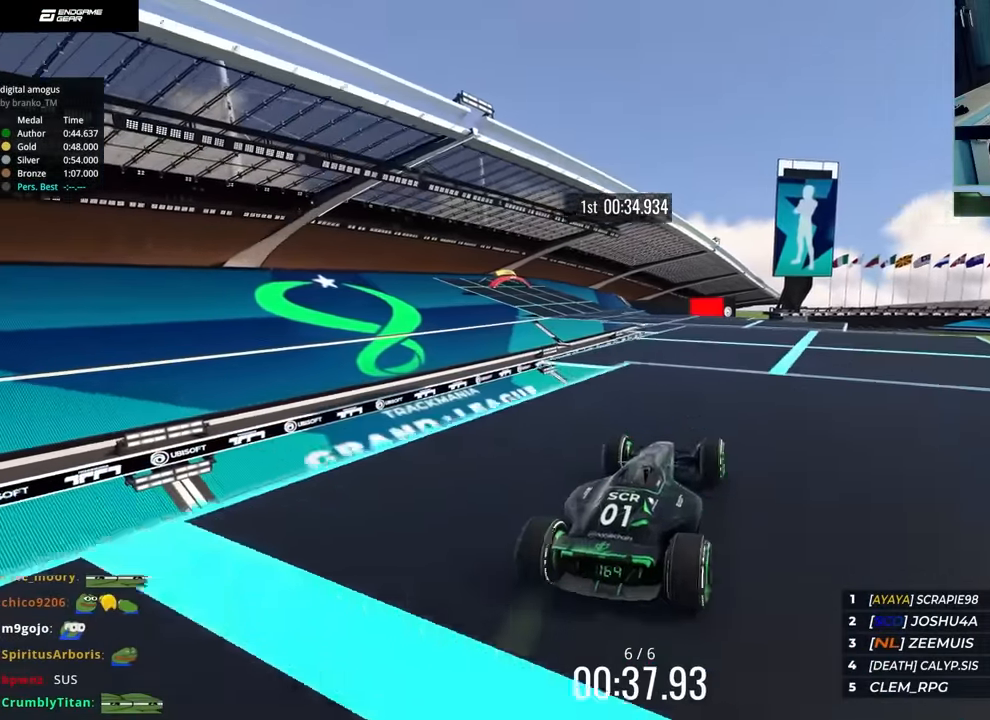
{"keys": ["up"], "events": [[67, "right", "down"], [117, "right", "up"]]}
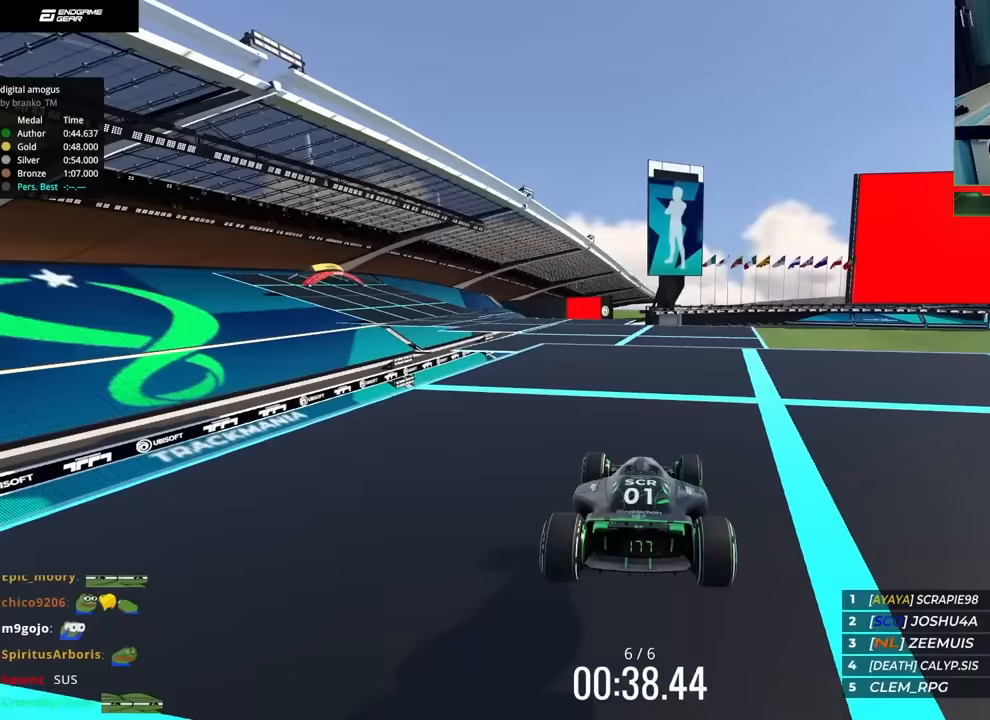
{"keys": ["up"], "events": [[117, "left", "down"], [367, "left", "up"]]}
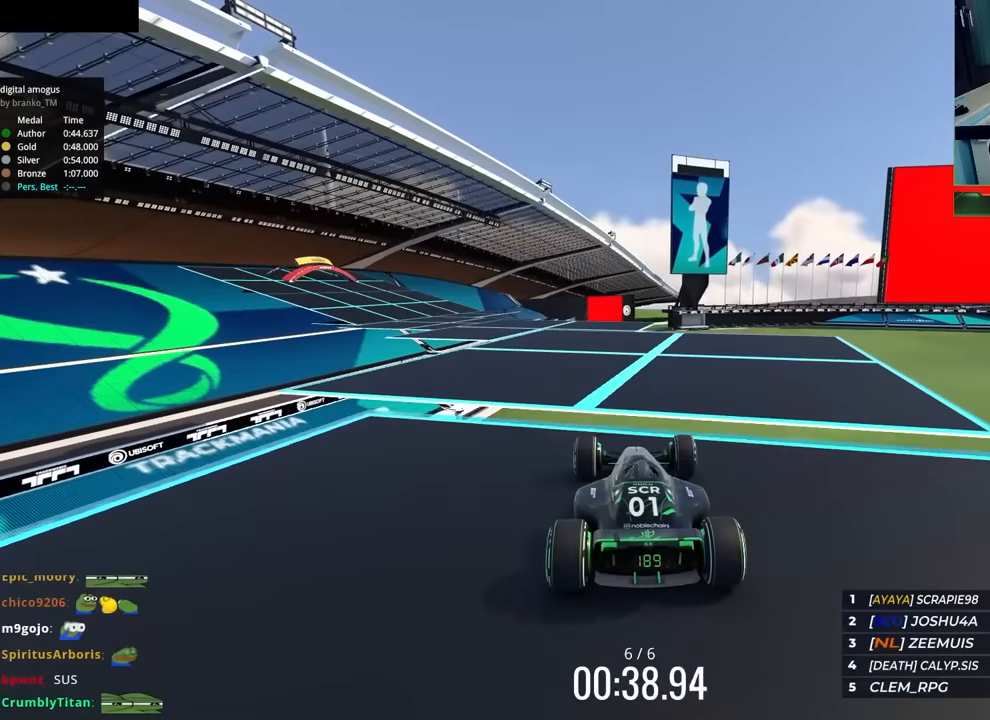
{"keys": ["left", "up"], "events": [[33, "left", "down"], [133, "left", "up"], [317, "left", "down"]]}
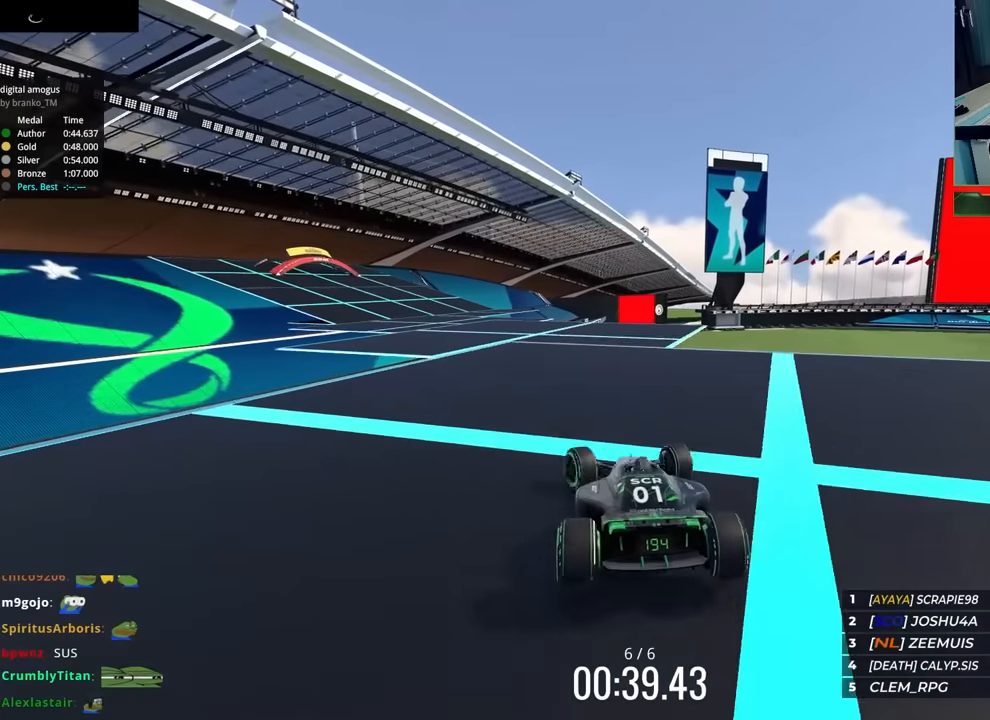
{"keys": ["up"], "events": [[333, "left", "up"]]}
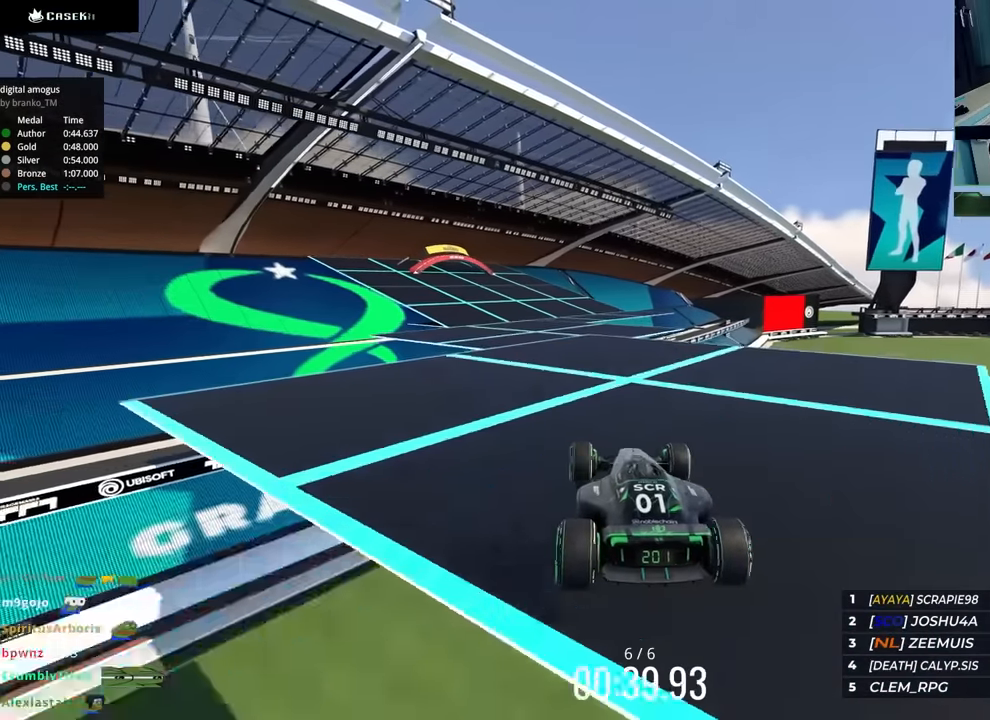
{"keys": ["left", "up"], "events": [[50, "left", "down"], [167, "left", "up"], [350, "left", "down"]]}
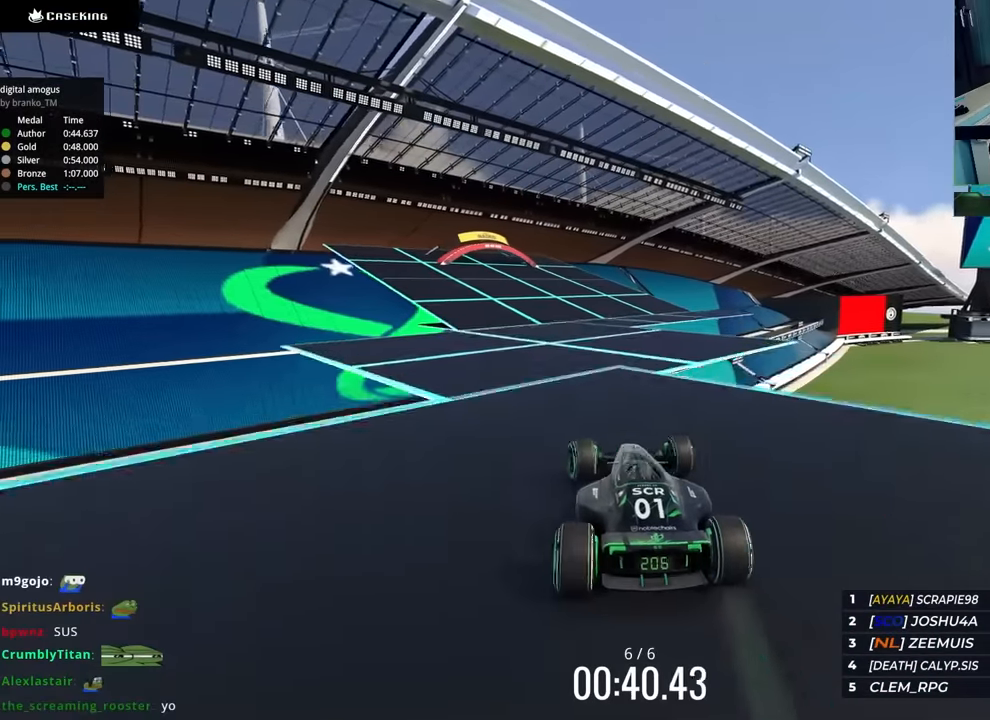
{"keys": ["up"], "events": [[67, "left", "up"]]}
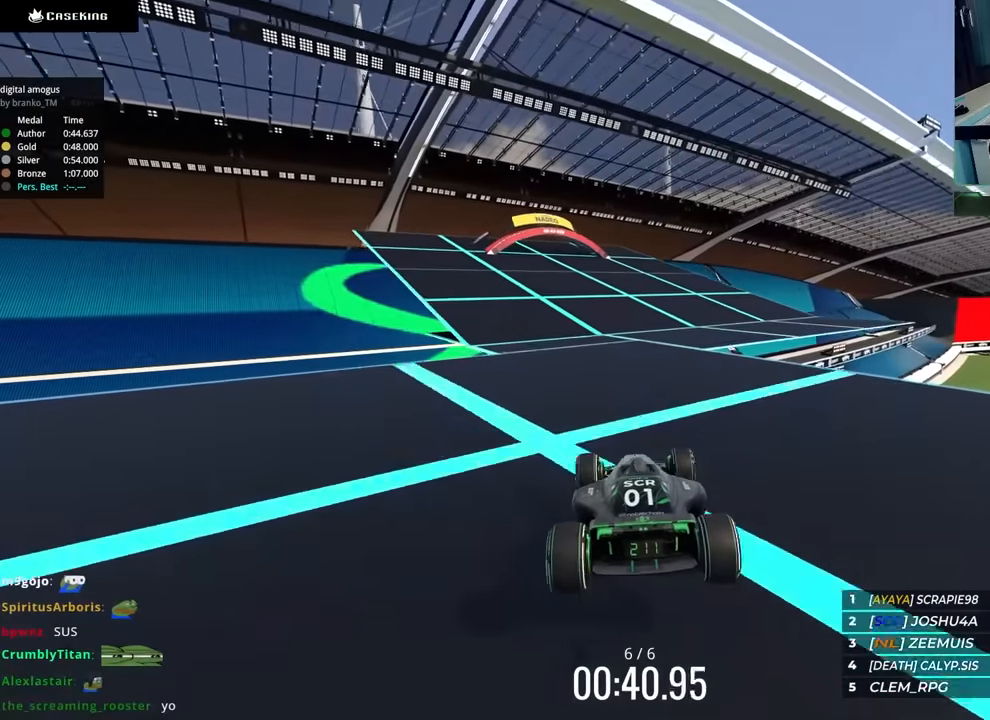
{"keys": ["up"], "events": [[33, "left", "down"], [283, "left", "up"]]}
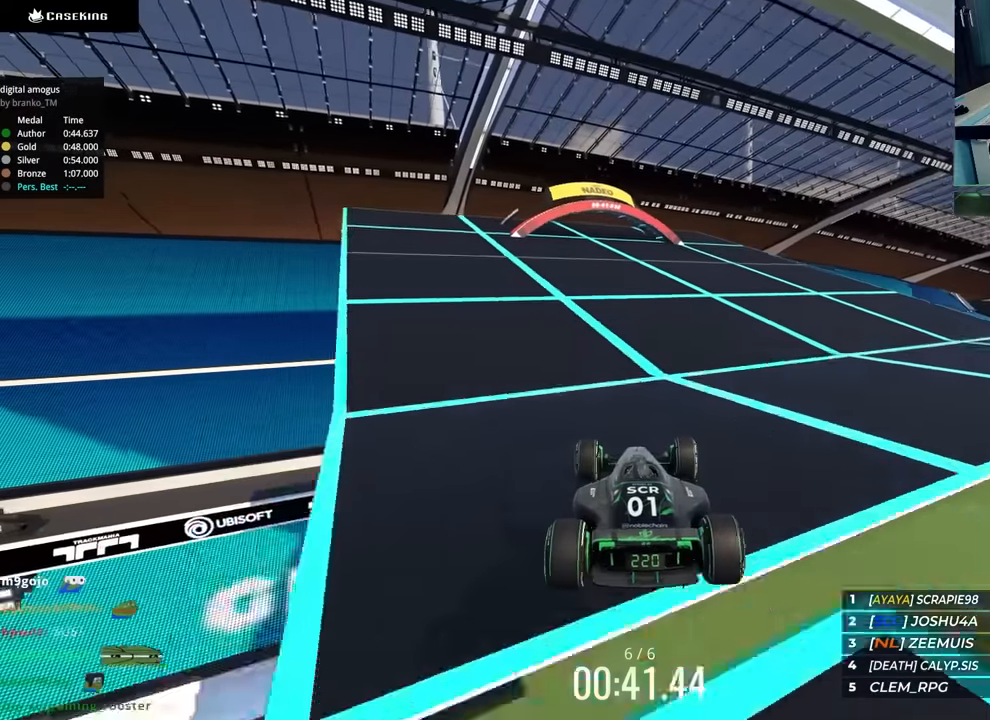
{"keys": ["left", "up"], "events": [[67, "down", "down"], [167, "down", "up"], [267, "left", "down"]]}
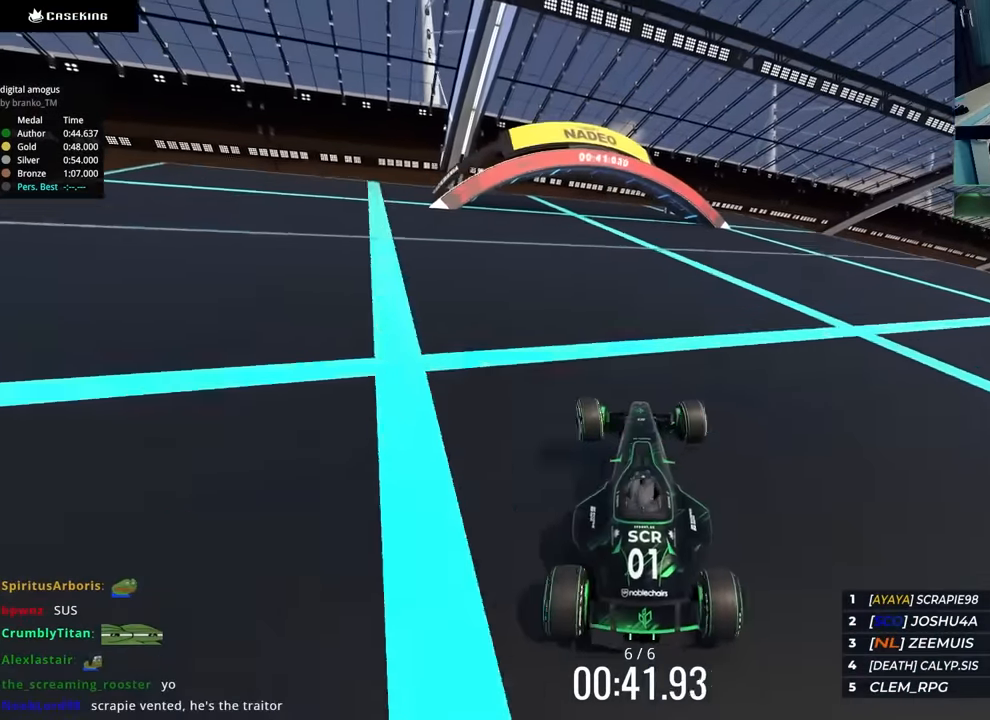
{"keys": ["left", "up"], "events": [[67, "left", "up"], [183, "left", "down"]]}
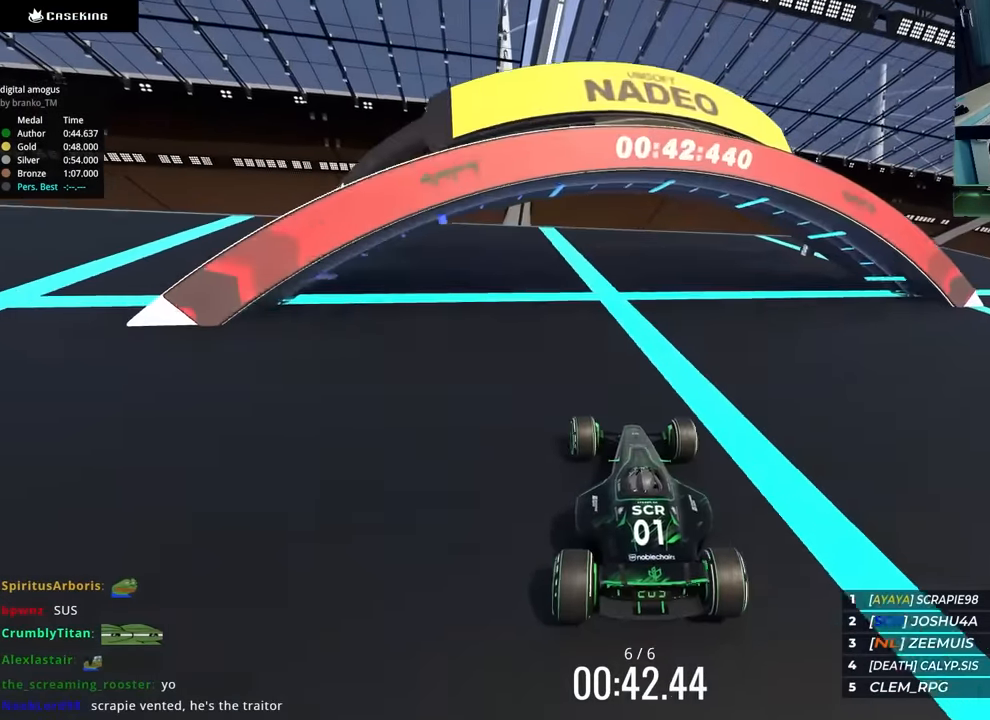
{"keys": ["up"], "events": [[33, "left", "up"]]}
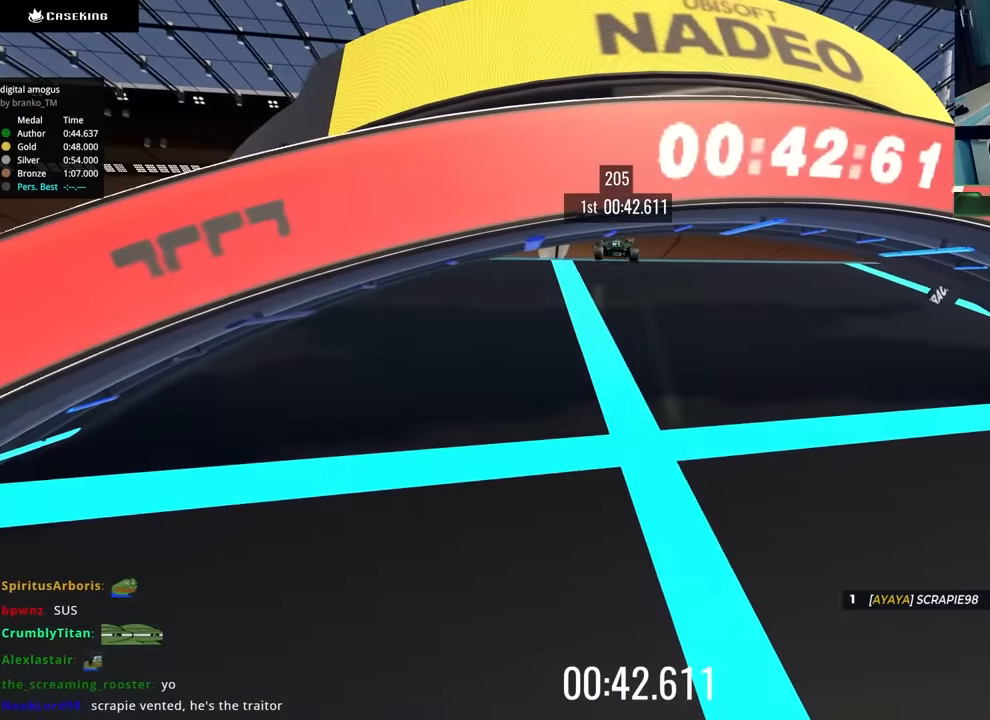
{"keys": [], "events": [[350, "up", "up"]]}
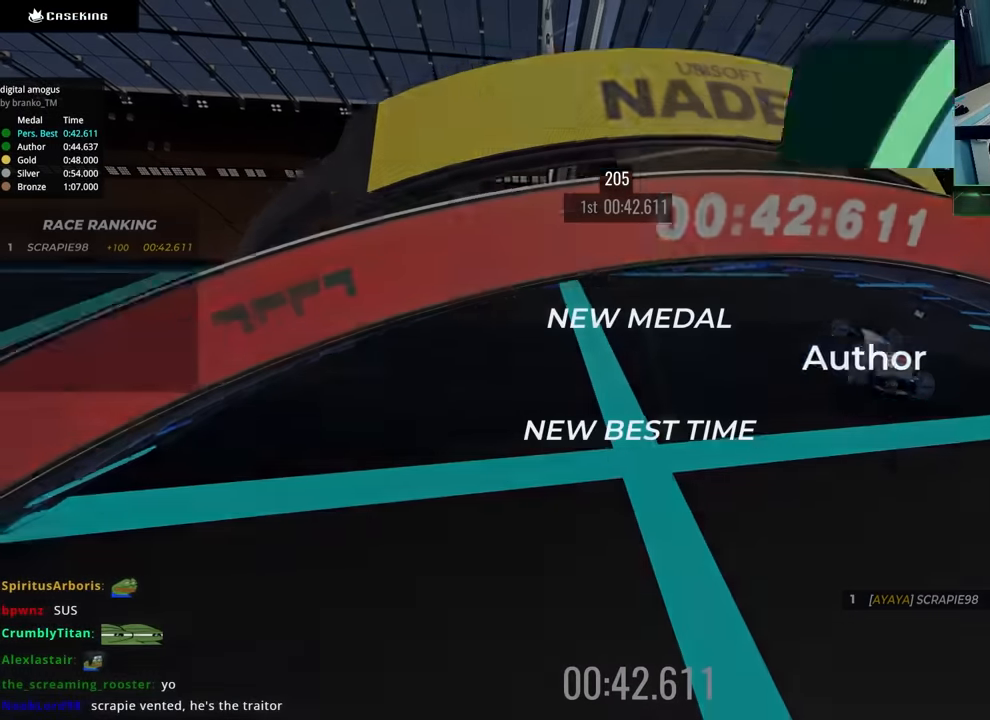
{"keys": [], "events": []}
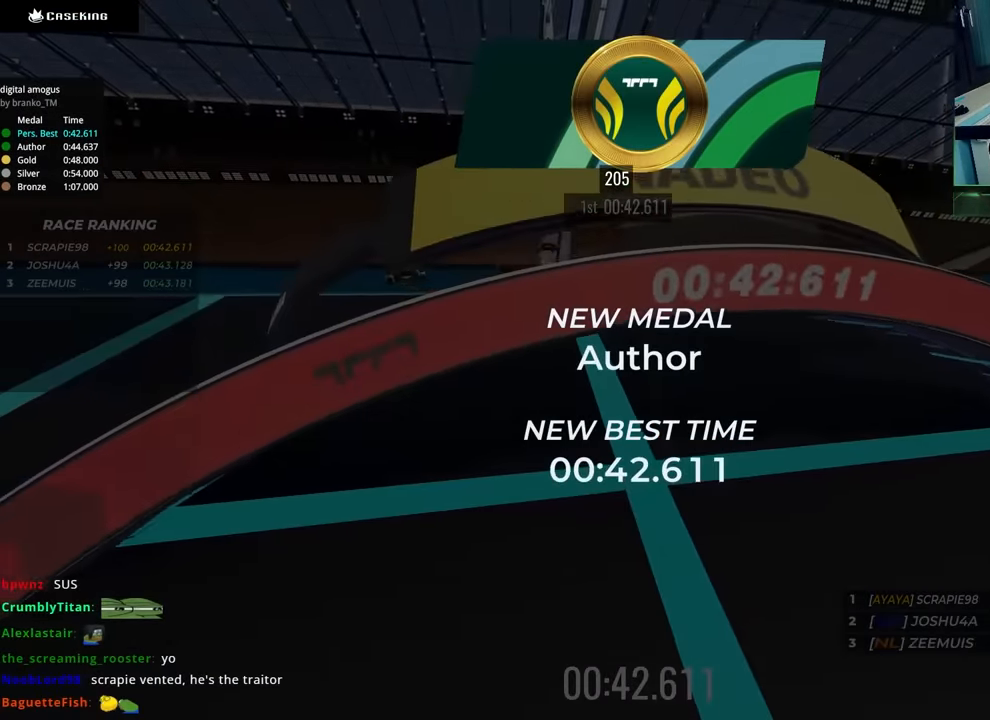
{"keys": [], "events": []}
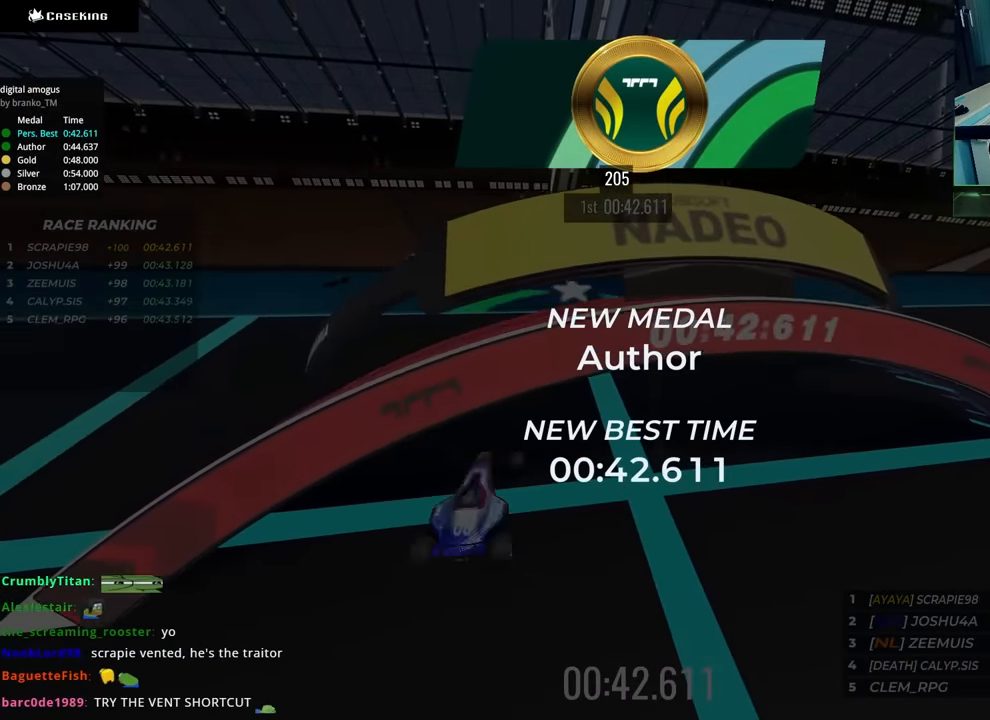
{"keys": [], "events": []}